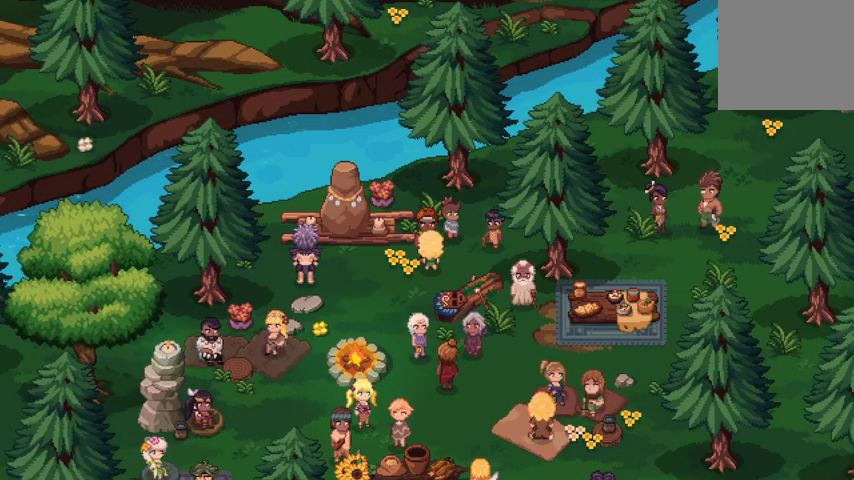
Gameplay with a controller (Xbox layout); each line is a JSON object with the inputs held at the frame after it. "events" lists button and stick changes between this image and that frame as [ms after this image, input, new state], when the widget could be followed in between.
{"buttons": [], "left_stick": "center", "right_stick": "center", "events": []}
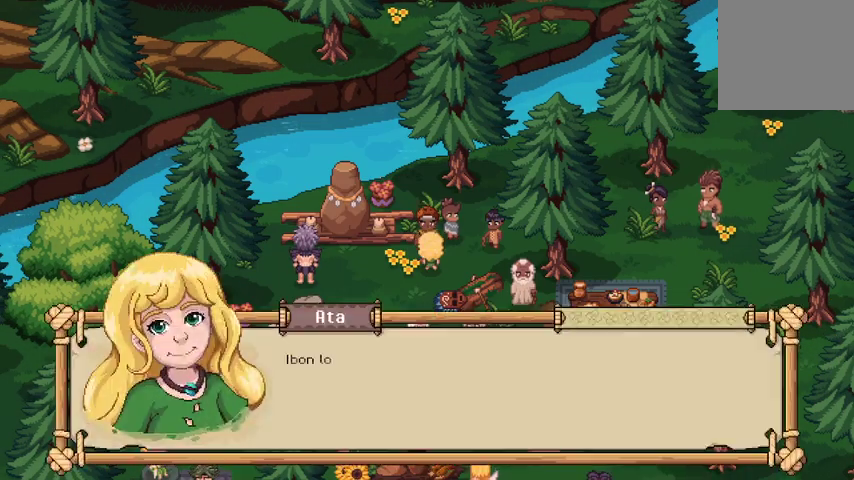
{"buttons": [], "left_stick": "center", "right_stick": "center", "events": [[67, "A", "down"], [233, "A", "up"]]}
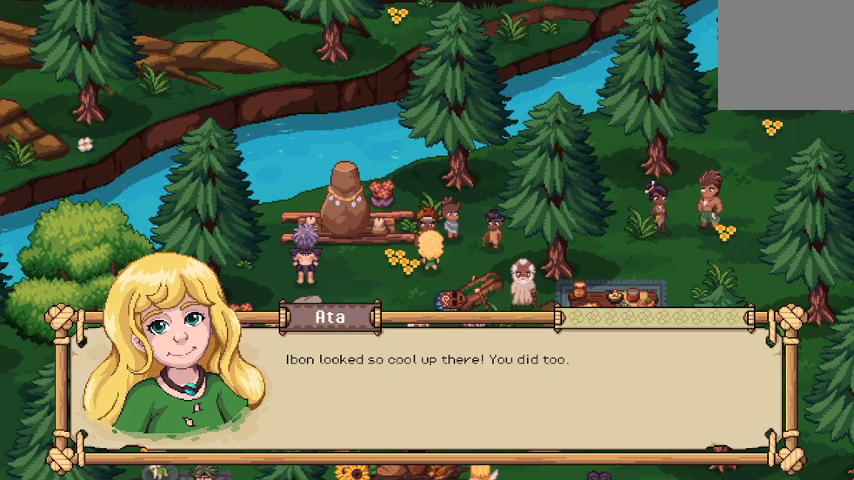
{"buttons": ["A"], "left_stick": "center", "right_stick": "center", "events": [[433, "A", "down"]]}
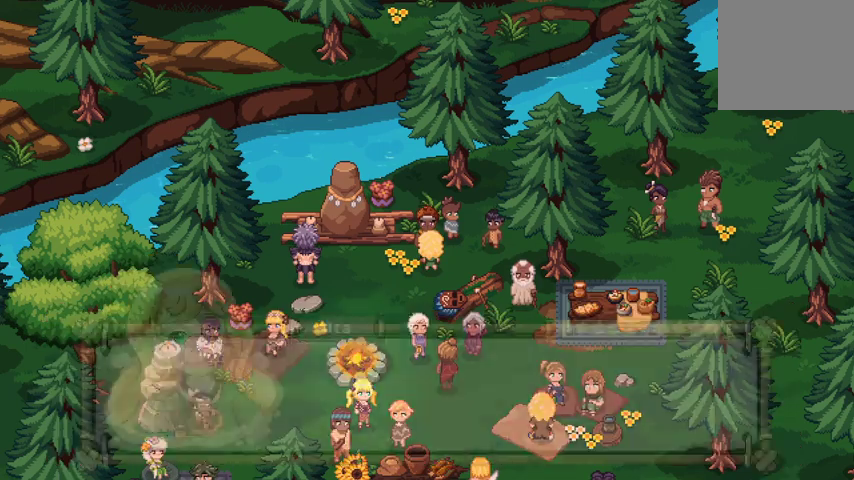
{"buttons": [], "left_stick": "down-left", "right_stick": "center", "events": [[100, "A", "up"], [133, "left_stick", "down"], [367, "left_stick", "down-left"]]}
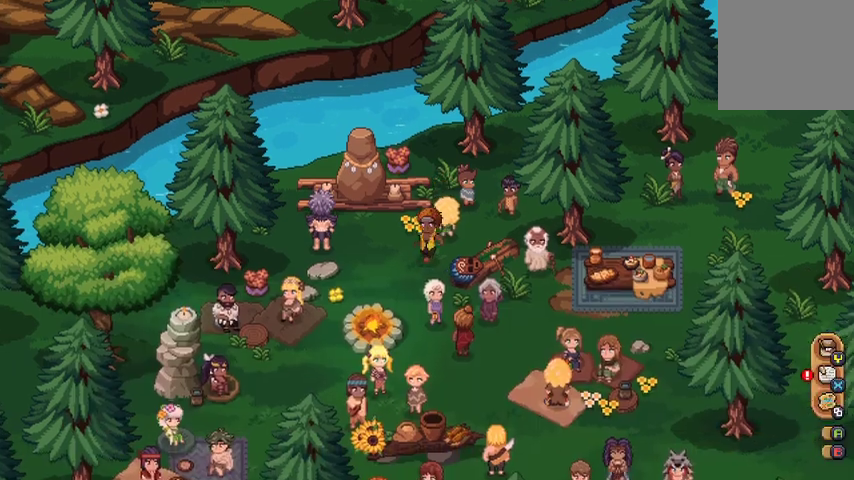
{"buttons": [], "left_stick": "center", "right_stick": "center", "events": [[67, "left_stick", "left"], [300, "left_stick", "center"]]}
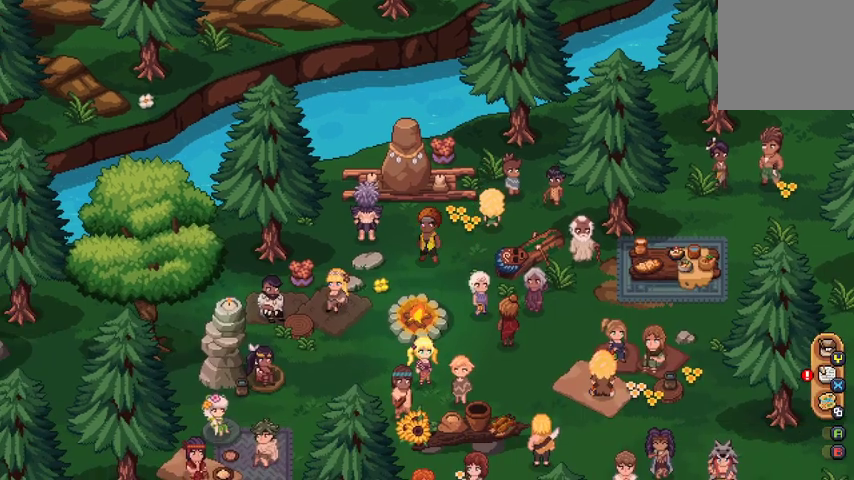
{"buttons": ["A"], "left_stick": "center", "right_stick": "center", "events": [[100, "left_stick", "up-left"], [333, "left_stick", "left"], [400, "A", "down"], [433, "left_stick", "center"]]}
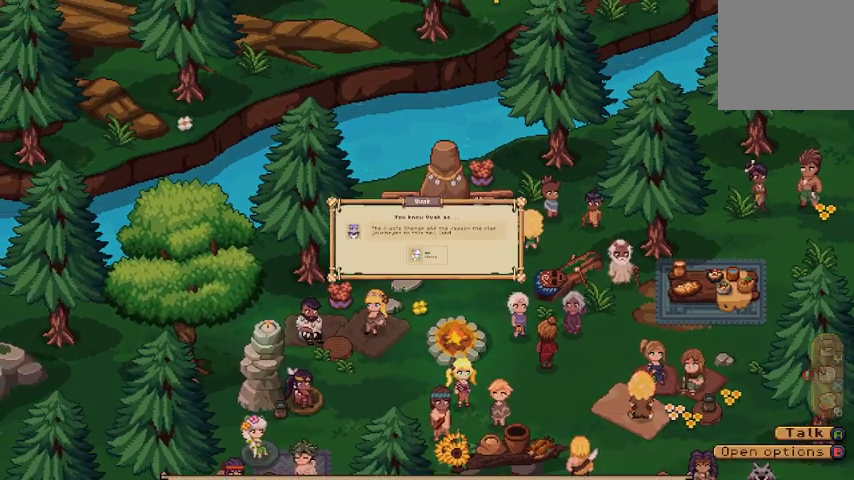
{"buttons": [], "left_stick": "center", "right_stick": "center", "events": [[67, "A", "up"]]}
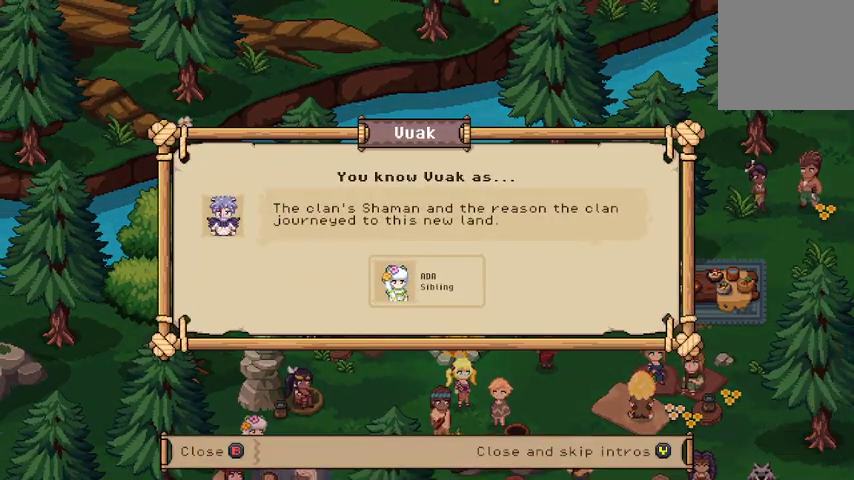
{"buttons": [], "left_stick": "center", "right_stick": "center", "events": []}
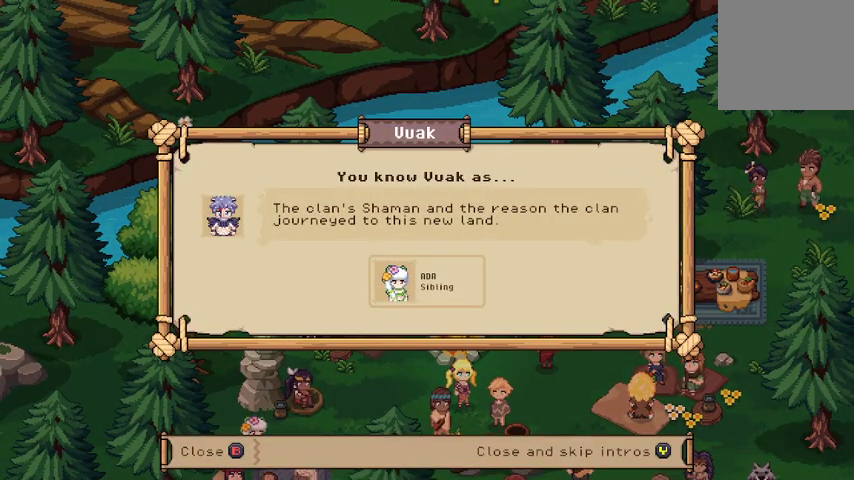
{"buttons": [], "left_stick": "center", "right_stick": "center", "events": []}
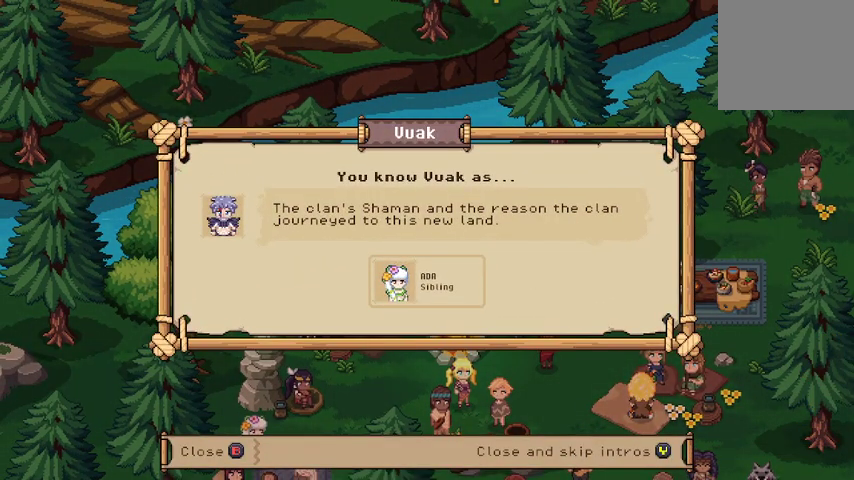
{"buttons": [], "left_stick": "center", "right_stick": "center", "events": []}
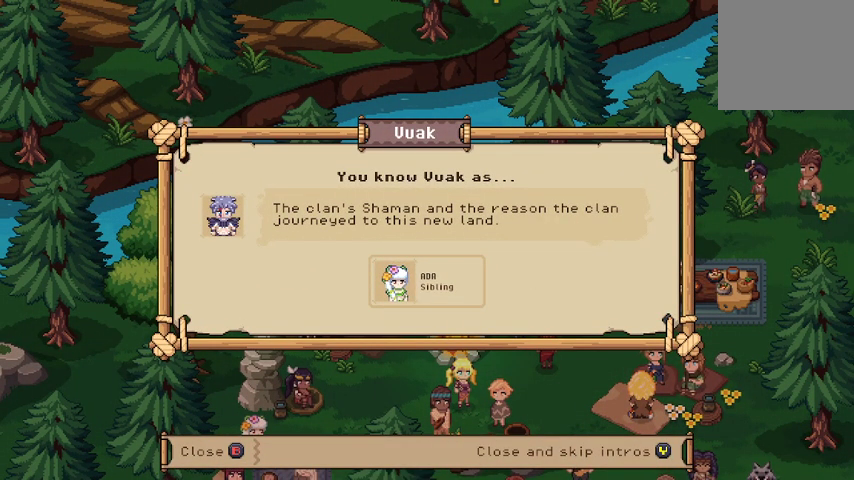
{"buttons": [], "left_stick": "center", "right_stick": "center", "events": [[333, "B", "down"], [467, "B", "up"]]}
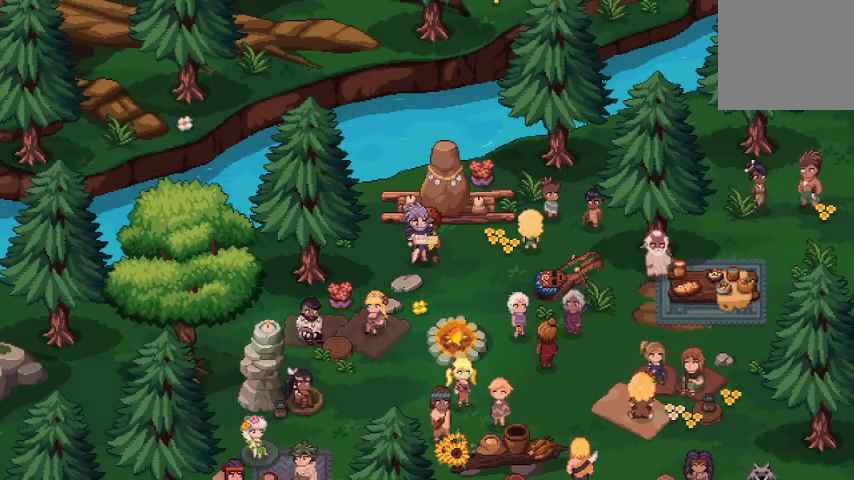
{"buttons": [], "left_stick": "center", "right_stick": "center", "events": []}
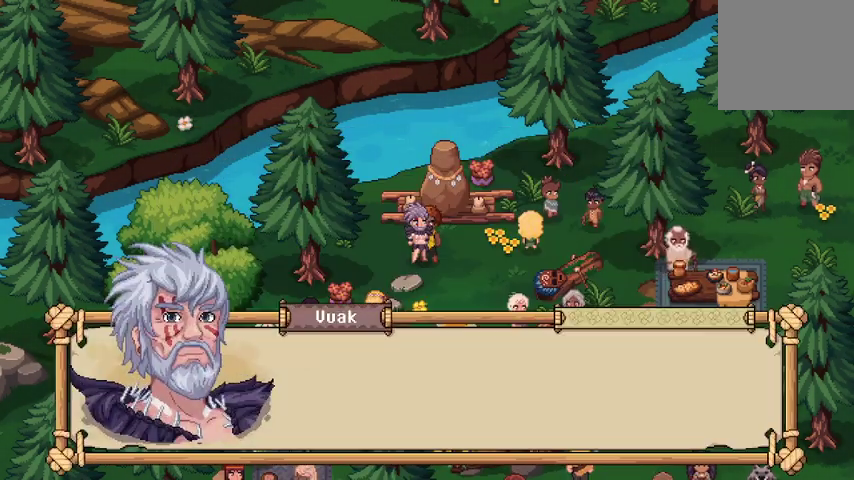
{"buttons": [], "left_stick": "center", "right_stick": "center", "events": [[333, "A", "down"], [467, "A", "up"]]}
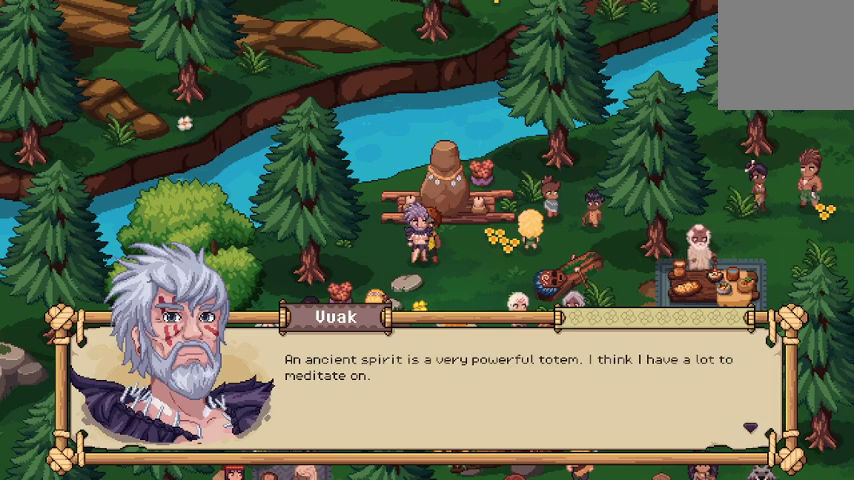
{"buttons": [], "left_stick": "center", "right_stick": "center", "events": []}
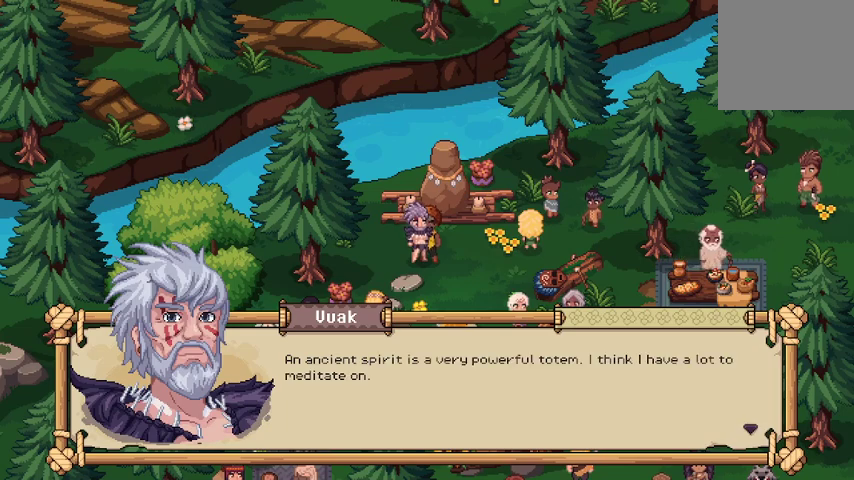
{"buttons": [], "left_stick": "center", "right_stick": "center", "events": []}
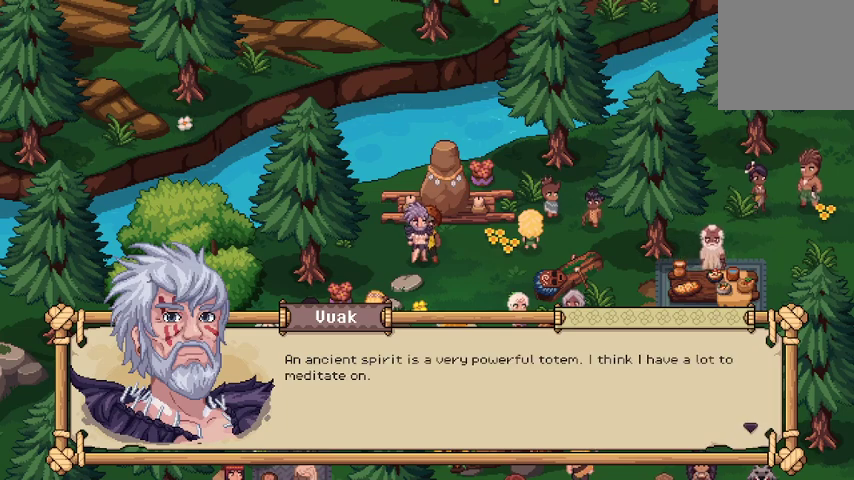
{"buttons": [], "left_stick": "right", "right_stick": "center", "events": [[67, "A", "down"], [233, "A", "up"], [500, "left_stick", "right"]]}
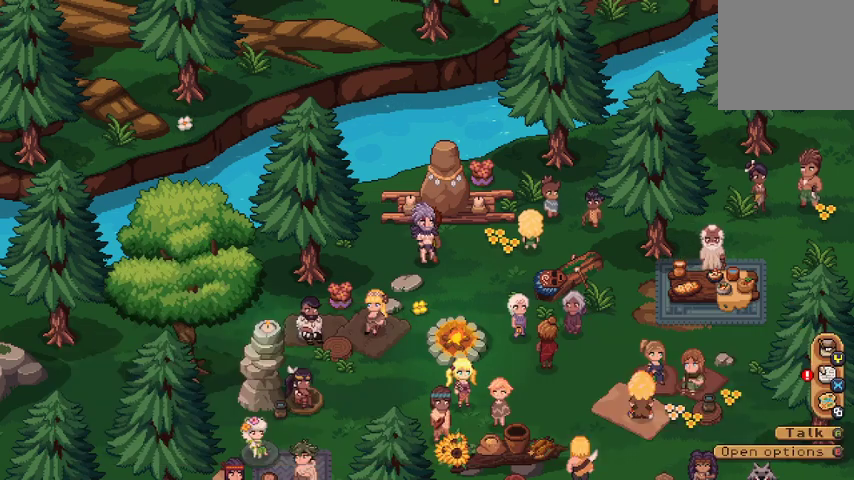
{"buttons": [], "left_stick": "down-right", "right_stick": "center", "events": [[200, "left_stick", "down-right"]]}
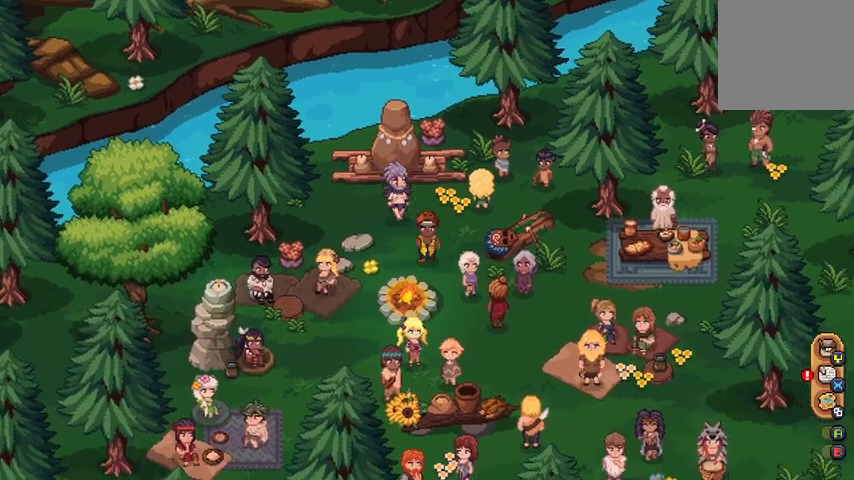
{"buttons": [], "left_stick": "center", "right_stick": "center", "events": [[267, "A", "down"], [267, "left_stick", "center"], [400, "A", "up"]]}
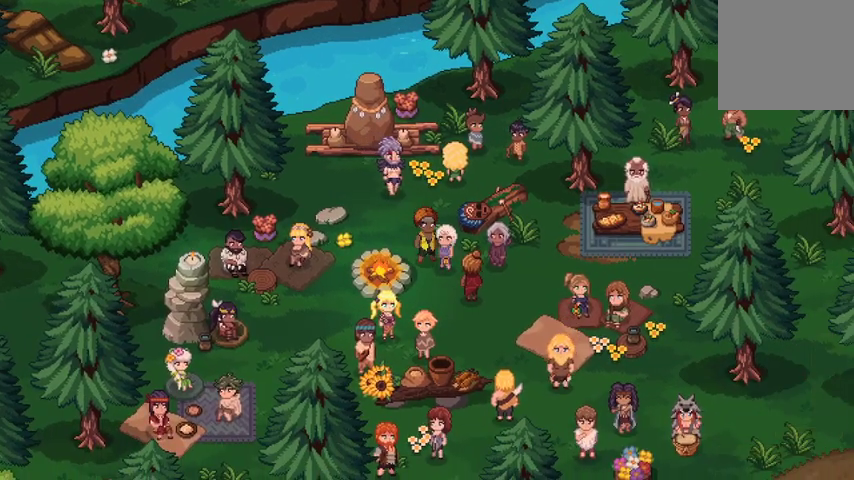
{"buttons": [], "left_stick": "center", "right_stick": "center", "events": []}
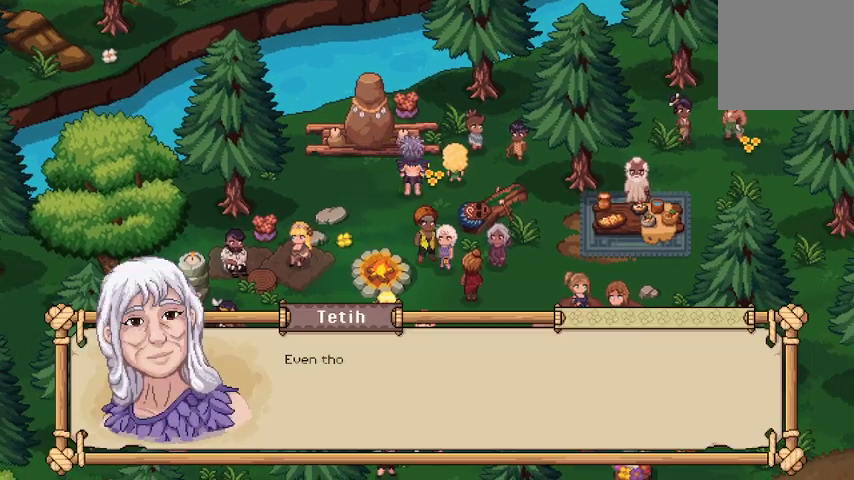
{"buttons": [], "left_stick": "center", "right_stick": "center", "events": [[200, "A", "down"], [333, "A", "up"]]}
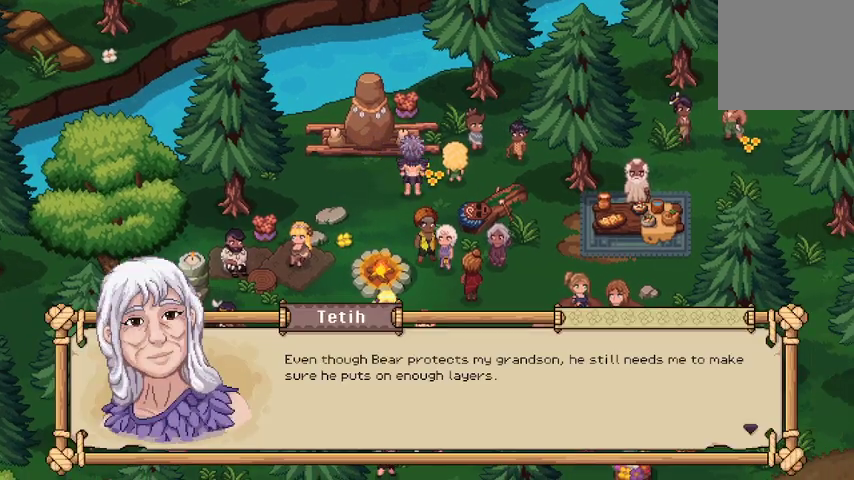
{"buttons": [], "left_stick": "right", "right_stick": "center", "events": [[33, "A", "down"], [133, "A", "up"], [267, "left_stick", "down-right"], [467, "left_stick", "right"]]}
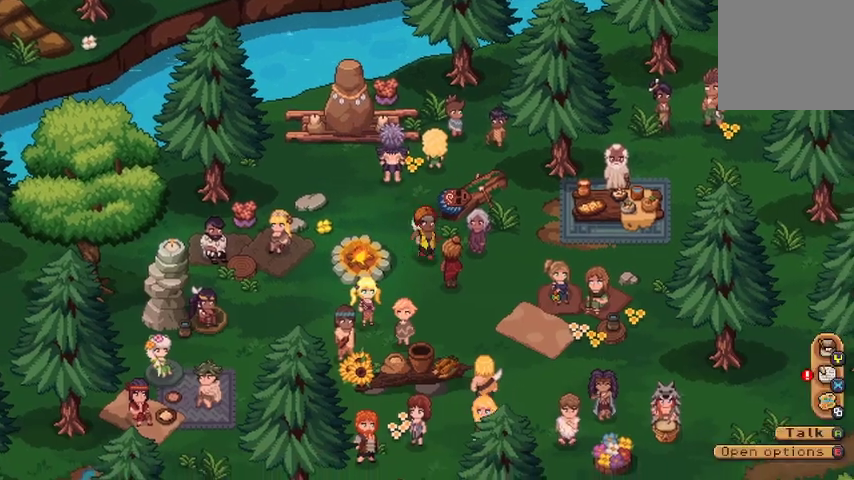
{"buttons": [], "left_stick": "center", "right_stick": "center", "events": [[267, "left_stick", "center"], [333, "A", "down"], [467, "A", "up"]]}
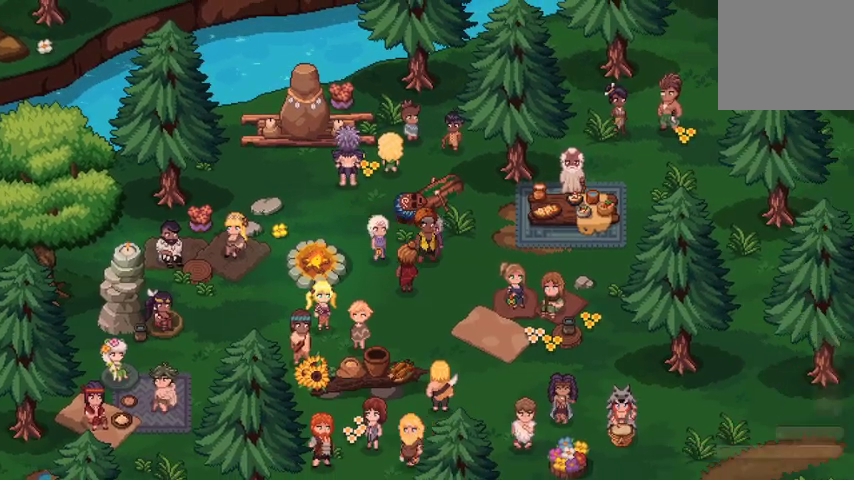
{"buttons": [], "left_stick": "center", "right_stick": "center", "events": []}
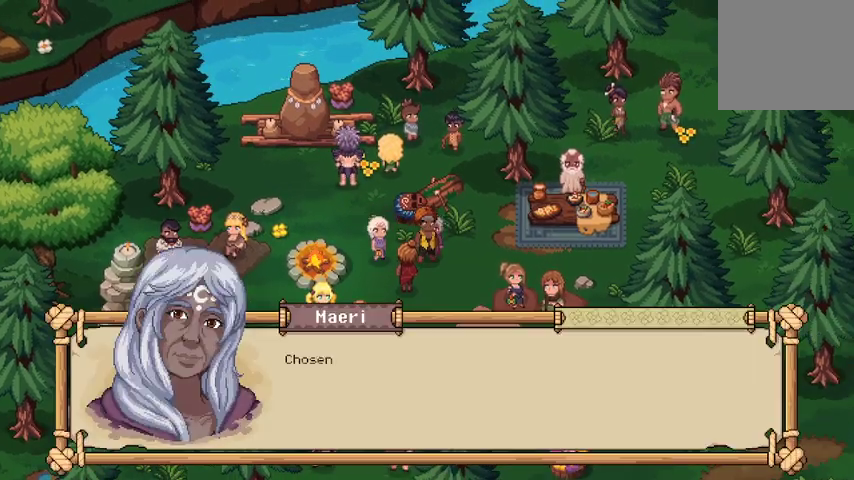
{"buttons": ["A"], "left_stick": "center", "right_stick": "center", "events": [[67, "A", "down"], [200, "A", "up"], [400, "A", "down"]]}
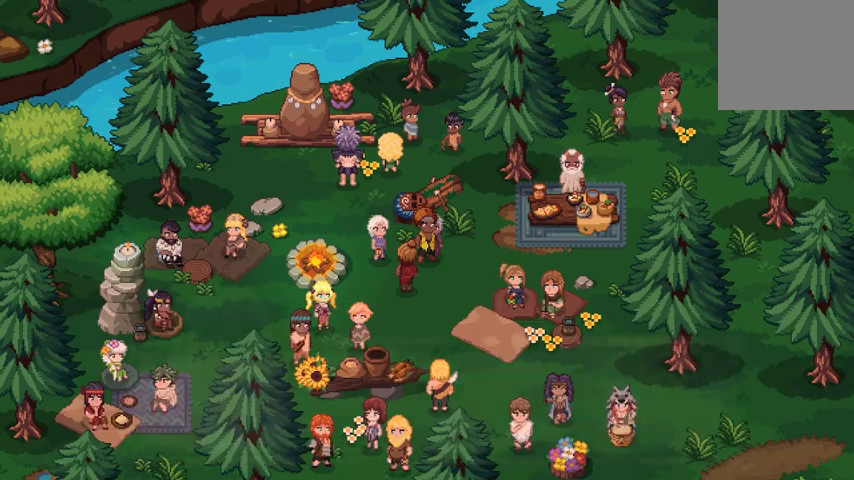
{"buttons": [], "left_stick": "down-left", "right_stick": "center", "events": [[33, "A", "up"], [67, "left_stick", "down-right"], [333, "left_stick", "down"], [433, "left_stick", "down-left"]]}
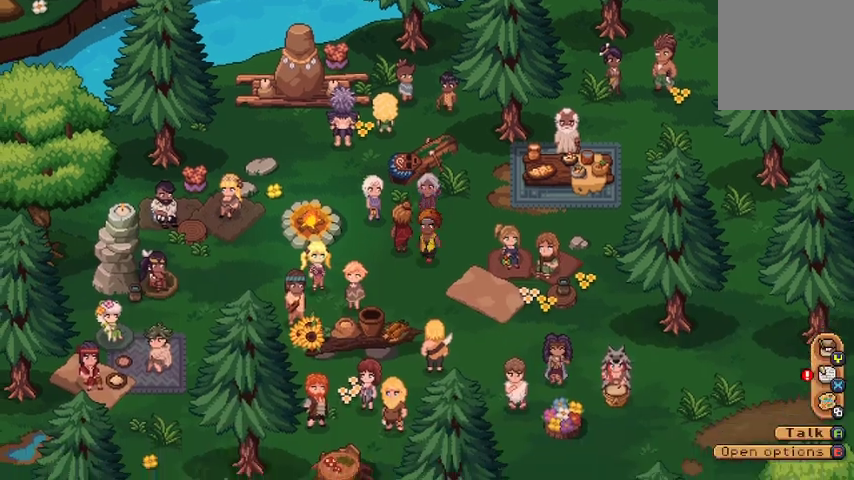
{"buttons": [], "left_stick": "center", "right_stick": "center", "events": [[67, "A", "down"], [67, "left_stick", "center"], [233, "A", "up"]]}
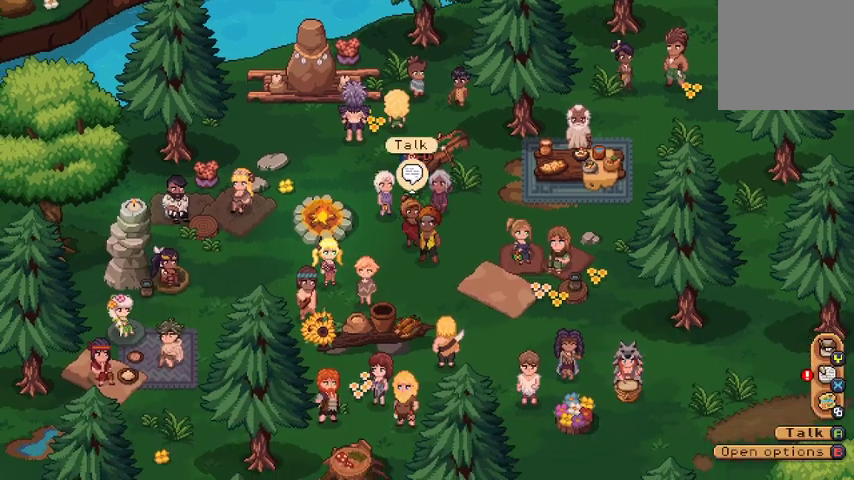
{"buttons": [], "left_stick": "center", "right_stick": "center", "events": [[333, "A", "down"], [500, "A", "up"]]}
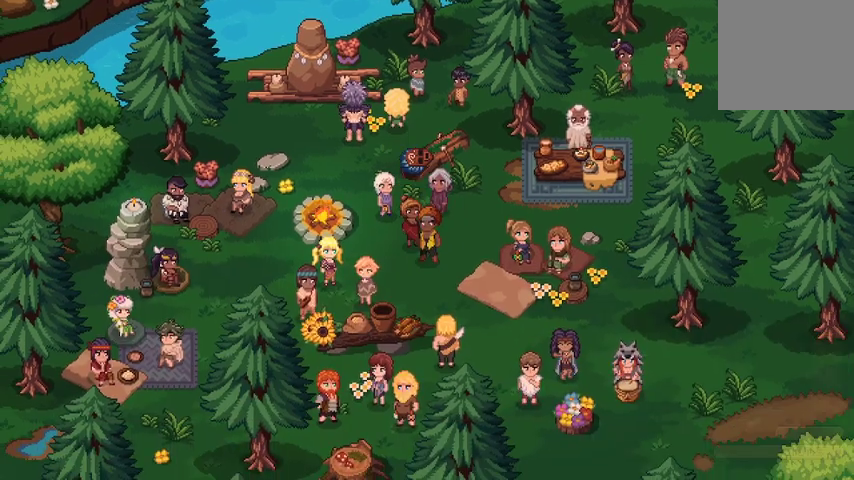
{"buttons": [], "left_stick": "center", "right_stick": "center", "events": []}
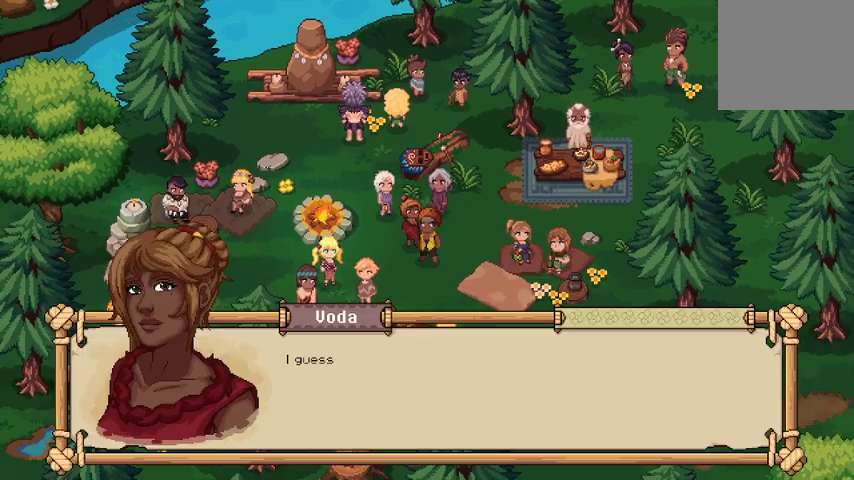
{"buttons": ["A"], "left_stick": "center", "right_stick": "center", "events": [[33, "A", "down"], [167, "A", "up"], [400, "A", "down"]]}
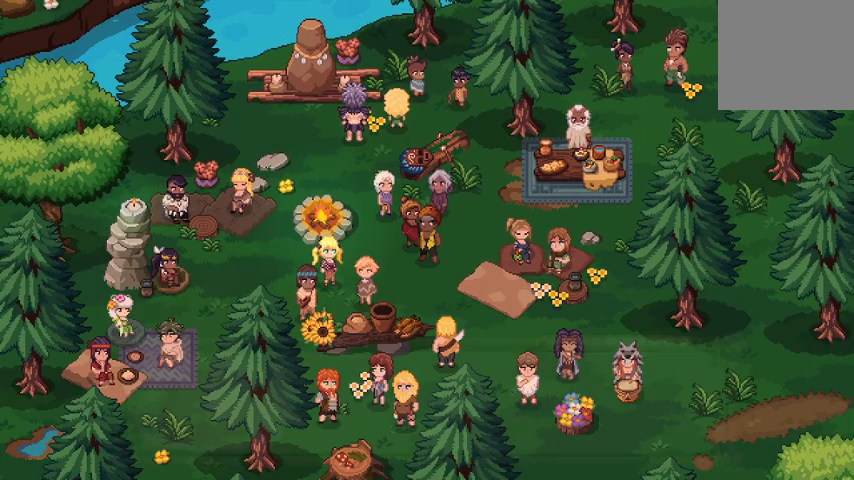
{"buttons": [], "left_stick": "right", "right_stick": "center", "events": [[33, "A", "up"], [133, "left_stick", "right"]]}